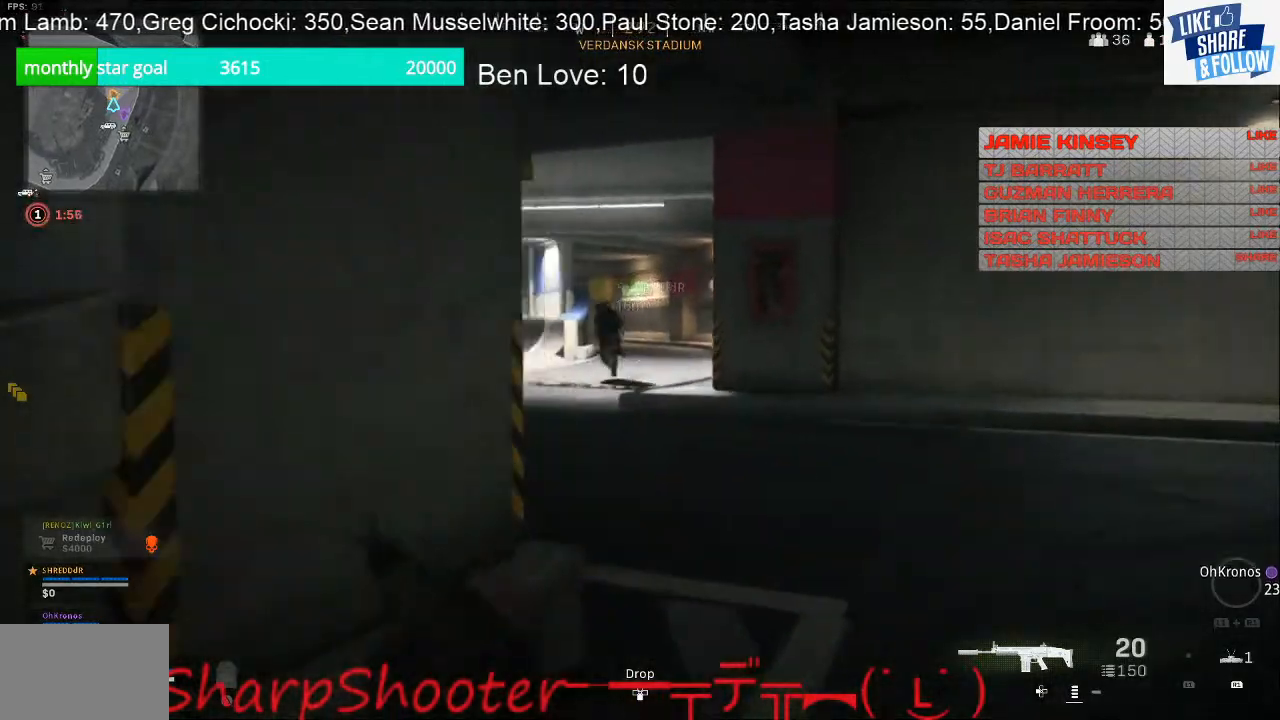
Gameplay with a controller (PlayStation layout); each line is a JSON object with the inputs held at the frame after it. "events" lists button and stick changes between this image and that frame as [ms after this image, input, new state], when the widget could be followed in between.
{"buttons": [], "left_stick": "up-right", "right_stick": "left", "events": [[367, "right_stick", "left"]]}
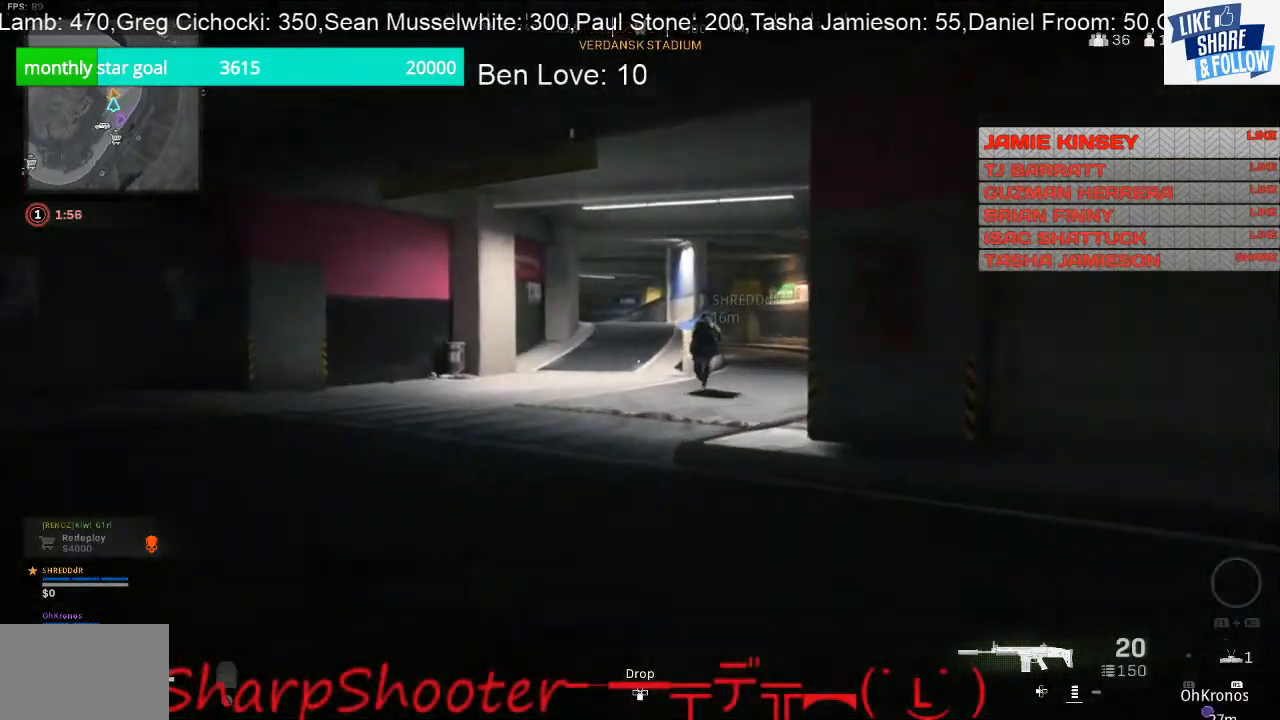
{"buttons": [], "left_stick": "right", "right_stick": "left", "events": [[333, "left_stick", "right"]]}
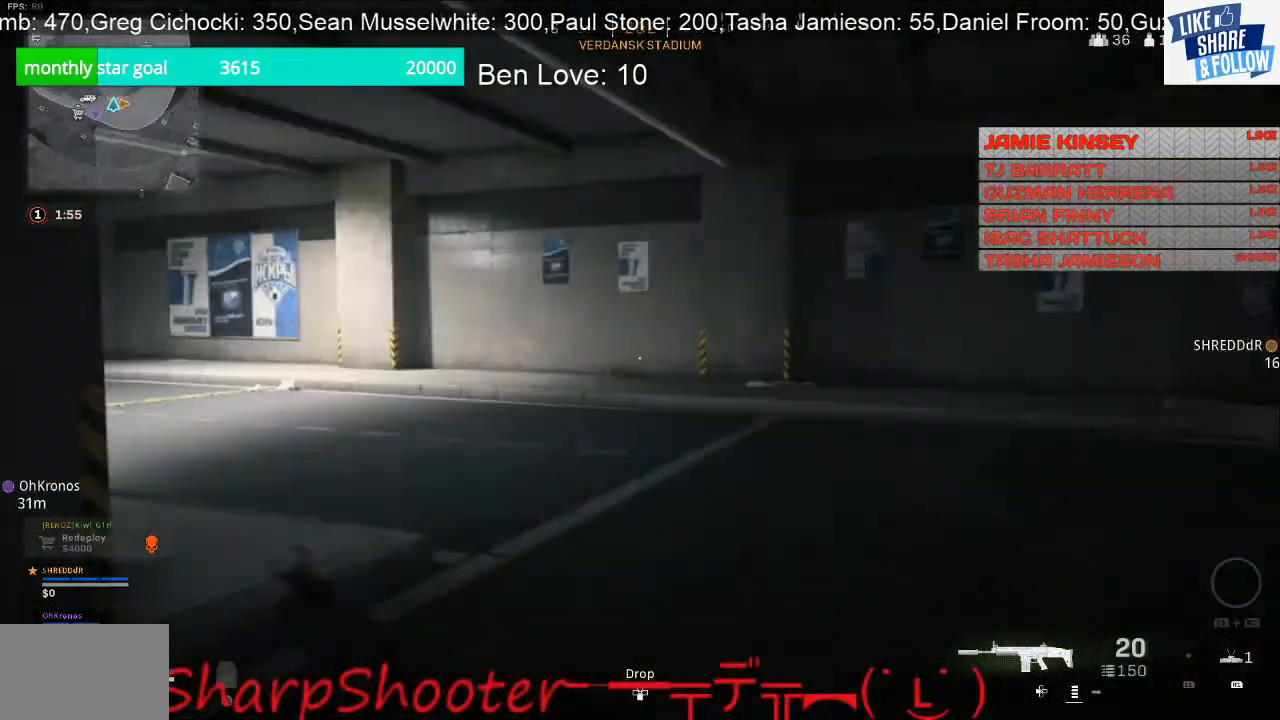
{"buttons": [], "left_stick": "right", "right_stick": "left", "events": []}
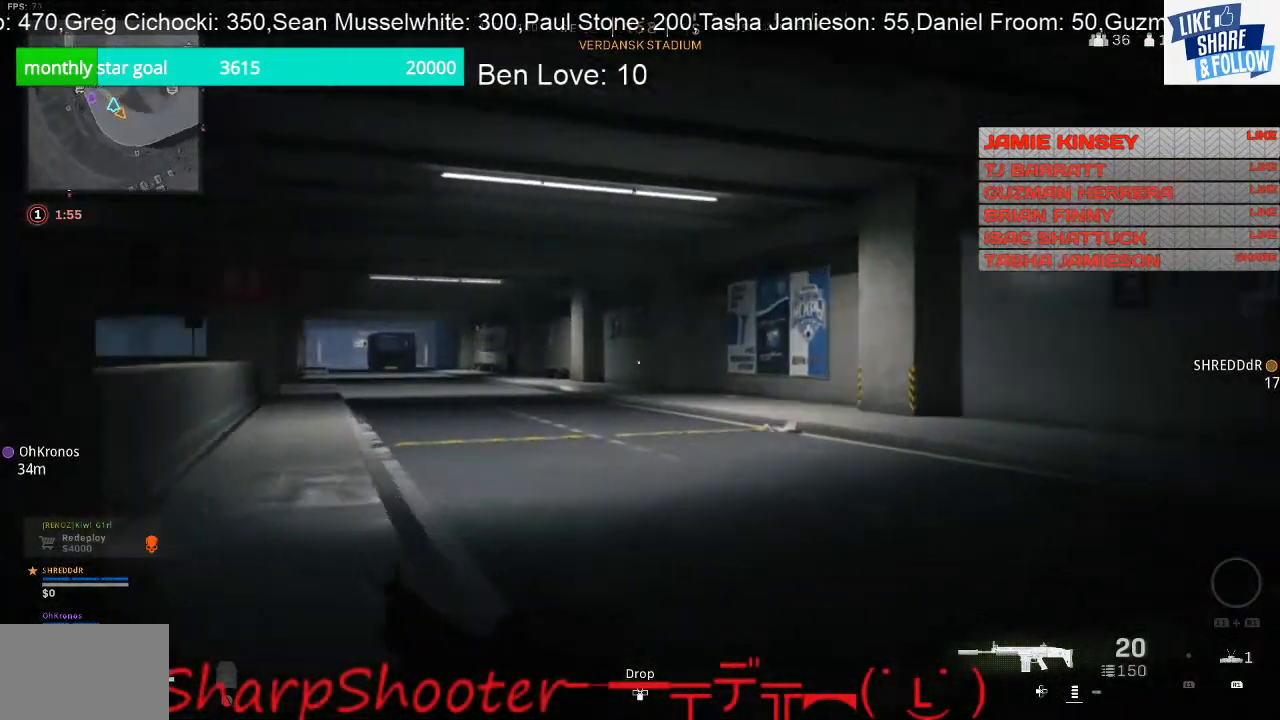
{"buttons": [], "left_stick": "down", "right_stick": "center", "events": [[67, "left_stick", "down-right"], [133, "right_stick", "center"], [233, "left_stick", "down"]]}
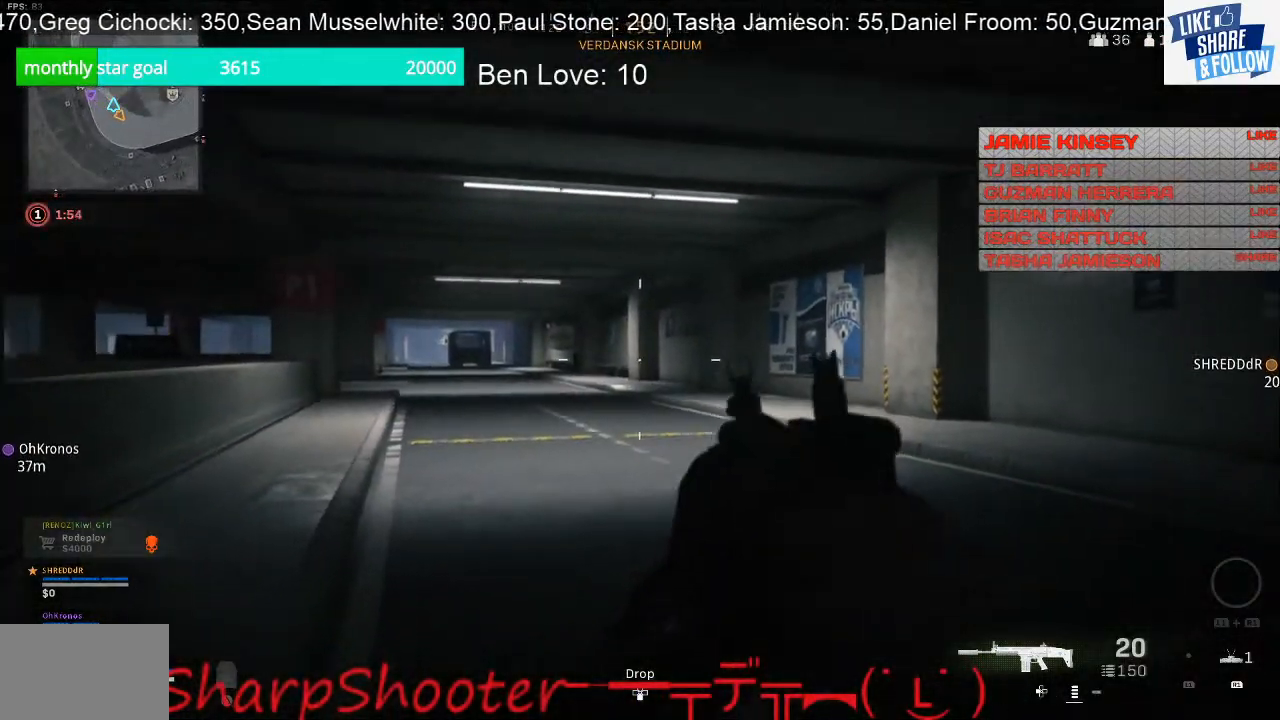
{"buttons": [], "left_stick": "up", "right_stick": "right", "events": [[33, "left_stick", "down-right"], [67, "right_stick", "right"], [167, "left_stick", "right"], [333, "left_stick", "up-right"], [467, "left_stick", "up"]]}
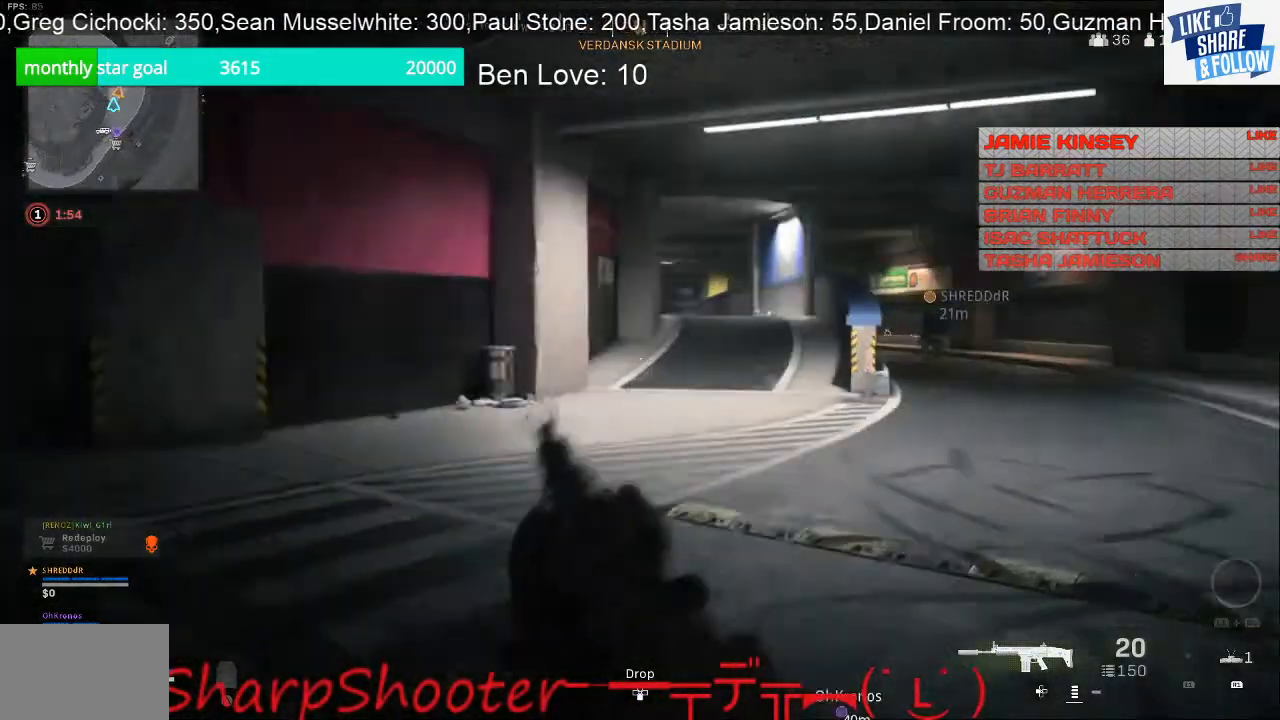
{"buttons": [], "left_stick": "up", "right_stick": "center", "events": [[67, "right_stick", "center"], [267, "right_stick", "right"], [433, "right_stick", "center"]]}
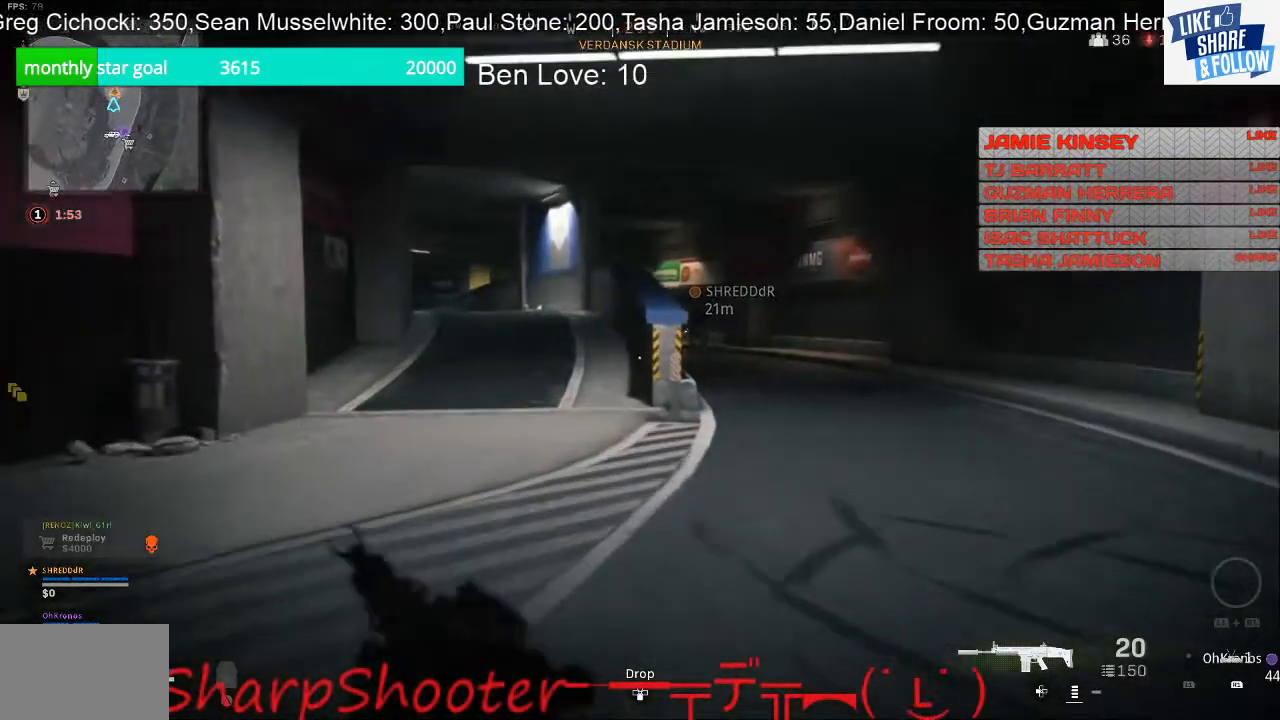
{"buttons": [], "left_stick": "up", "right_stick": "center", "events": []}
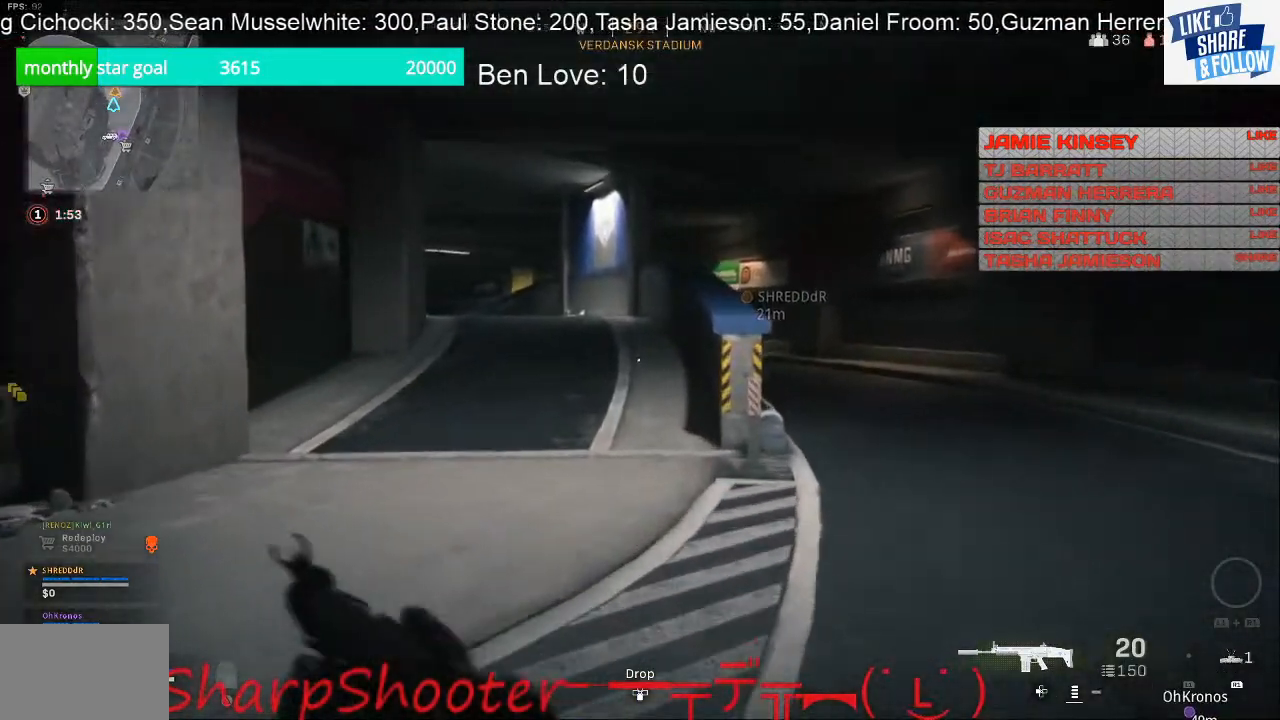
{"buttons": [], "left_stick": "up", "right_stick": "center", "events": [[133, "right_stick", "right"], [433, "right_stick", "center"]]}
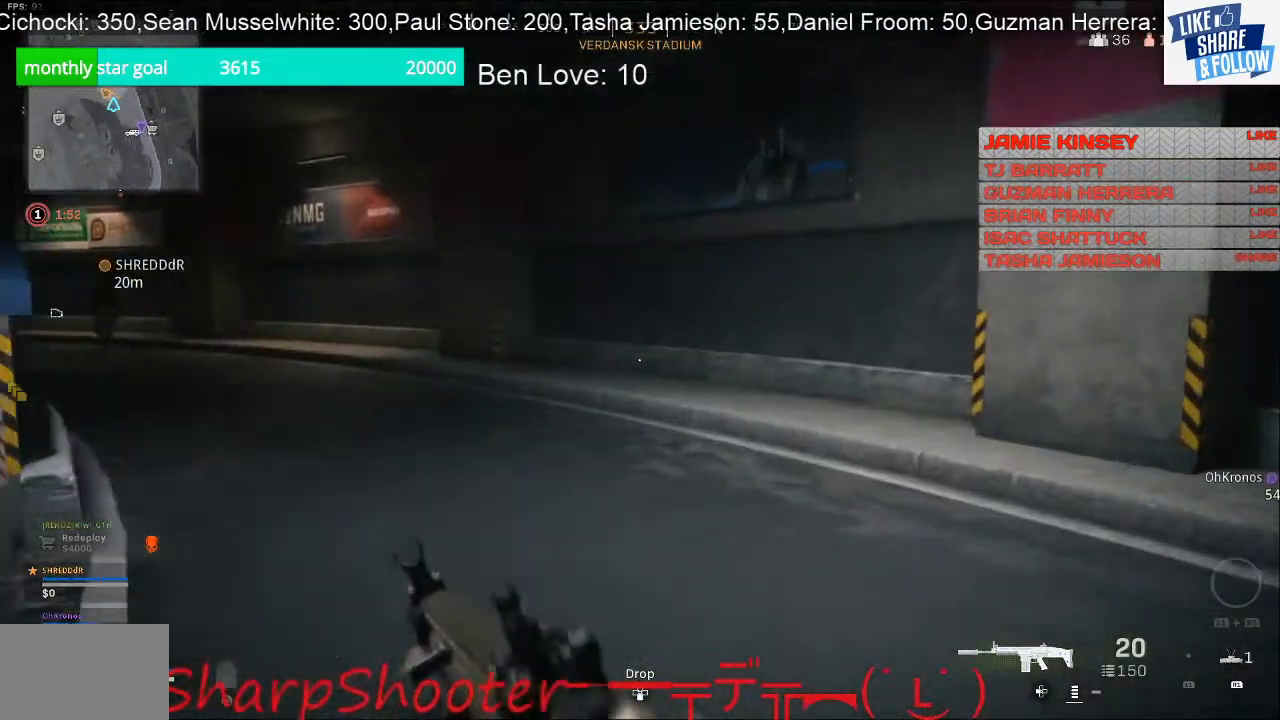
{"buttons": [], "left_stick": "up", "right_stick": "center", "events": [[133, "right_stick", "left"], [367, "right_stick", "center"]]}
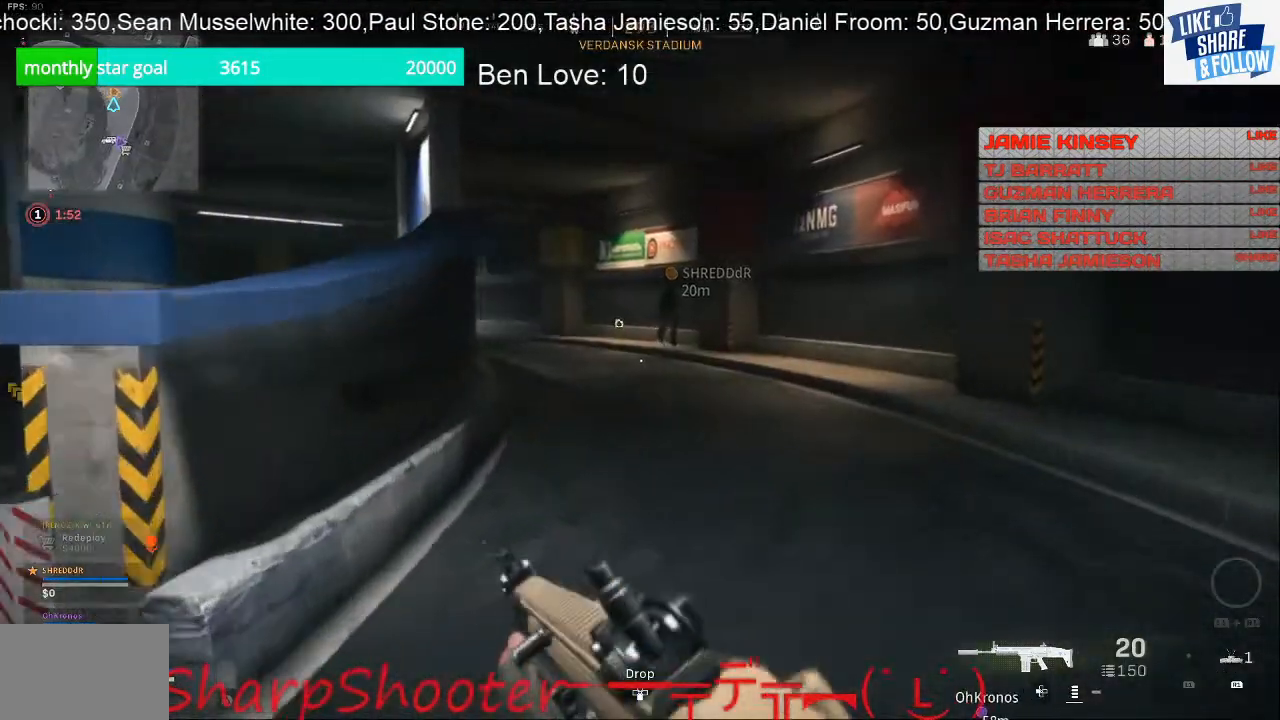
{"buttons": [], "left_stick": "up", "right_stick": "center", "events": [[300, "right_stick", "left"], [500, "right_stick", "center"]]}
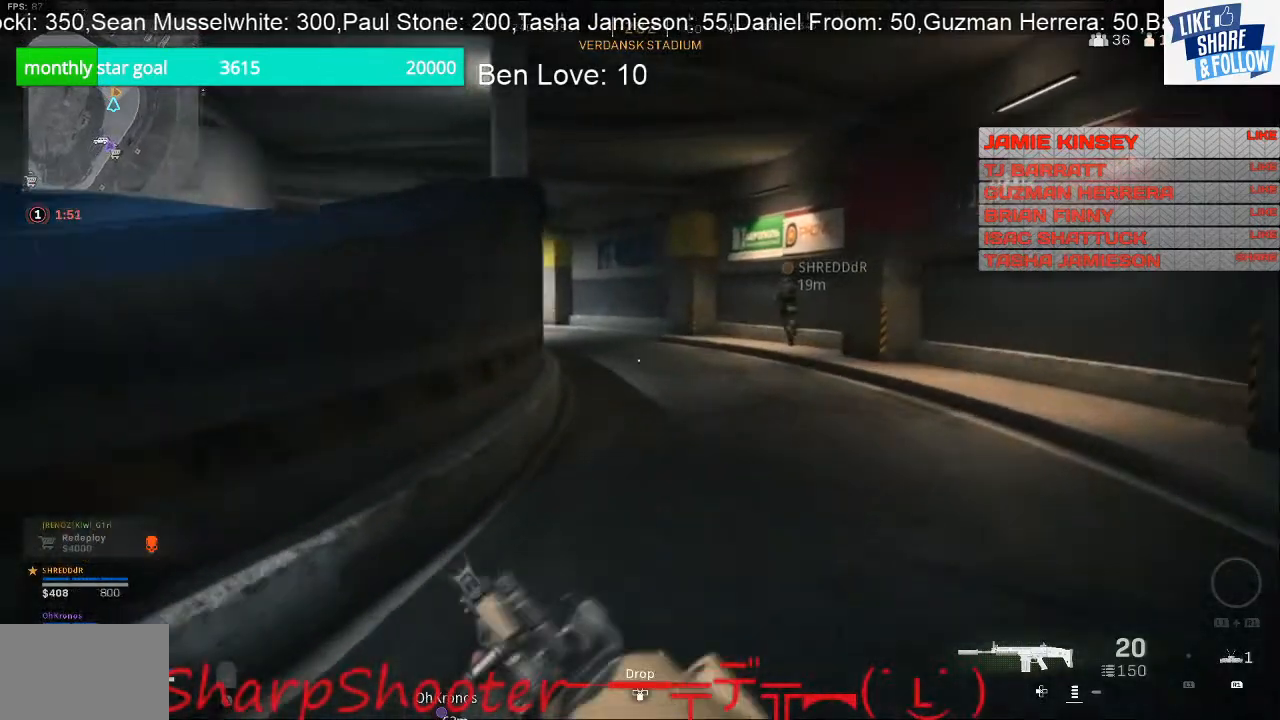
{"buttons": [], "left_stick": "up", "right_stick": "center", "events": []}
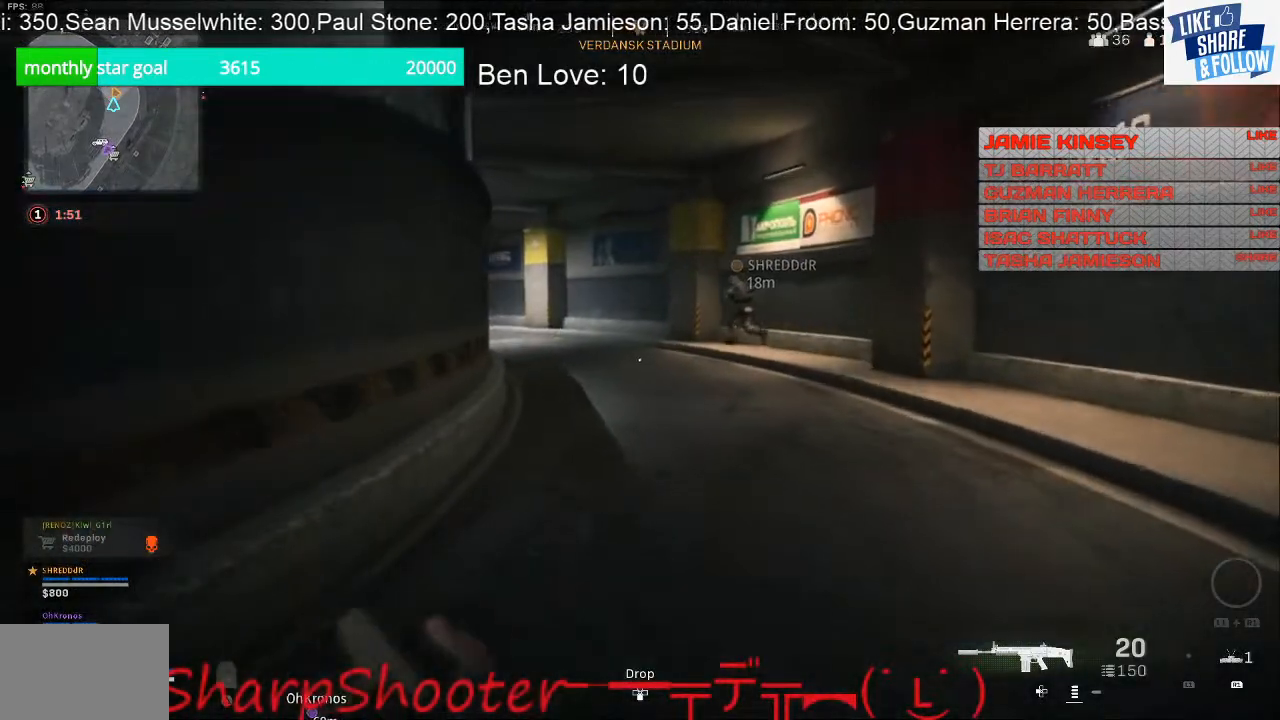
{"buttons": [], "left_stick": "up", "right_stick": "center", "events": []}
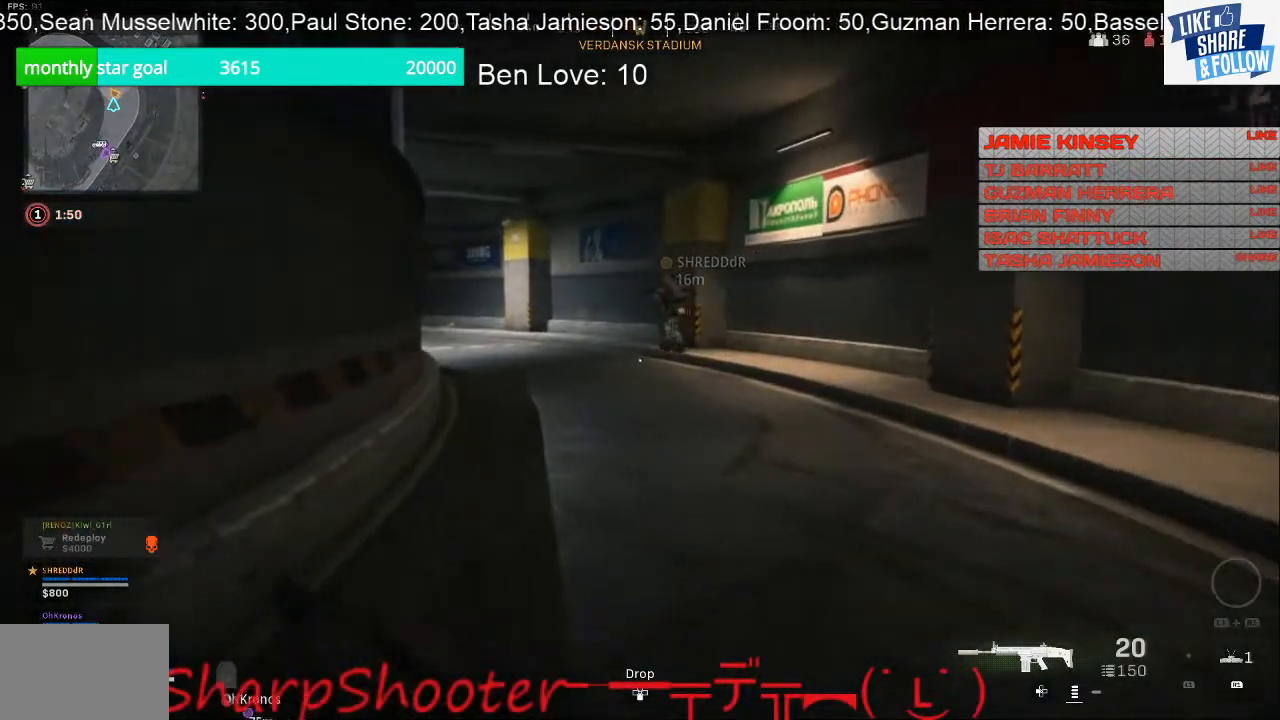
{"buttons": [], "left_stick": "up", "right_stick": "center", "events": [[133, "right_stick", "left"], [367, "right_stick", "center"]]}
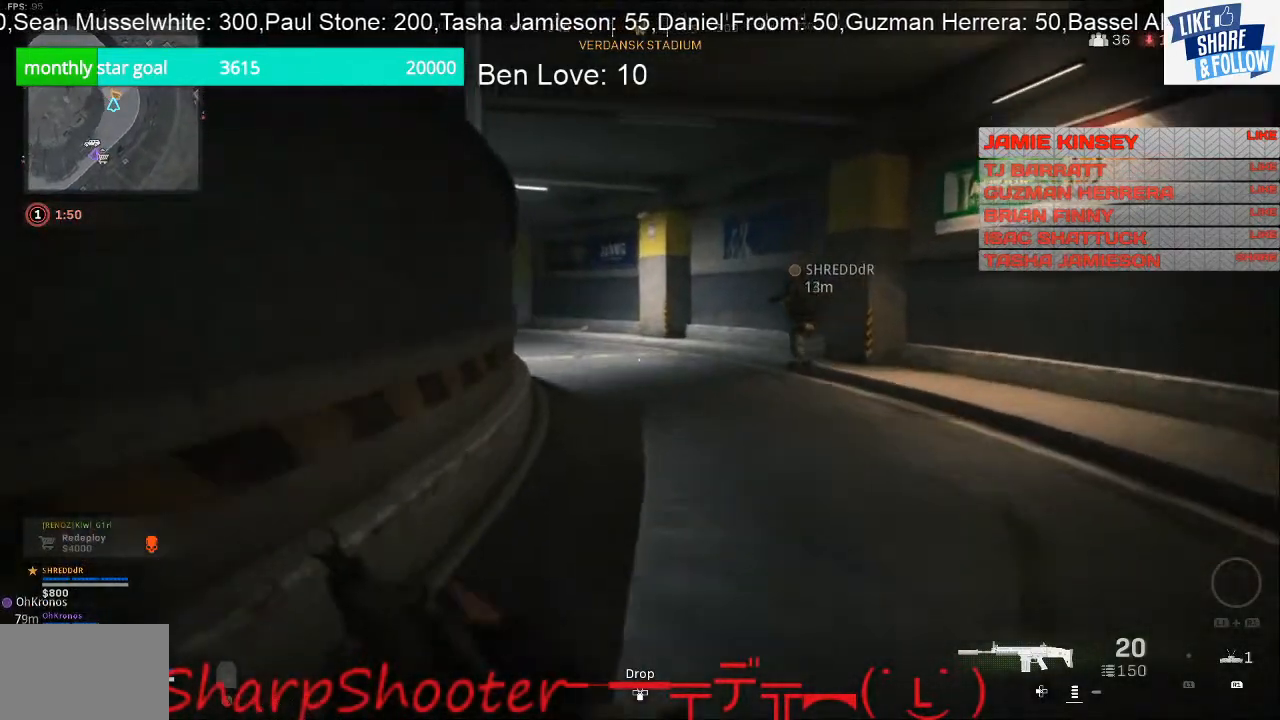
{"buttons": [], "left_stick": "up", "right_stick": "center", "events": []}
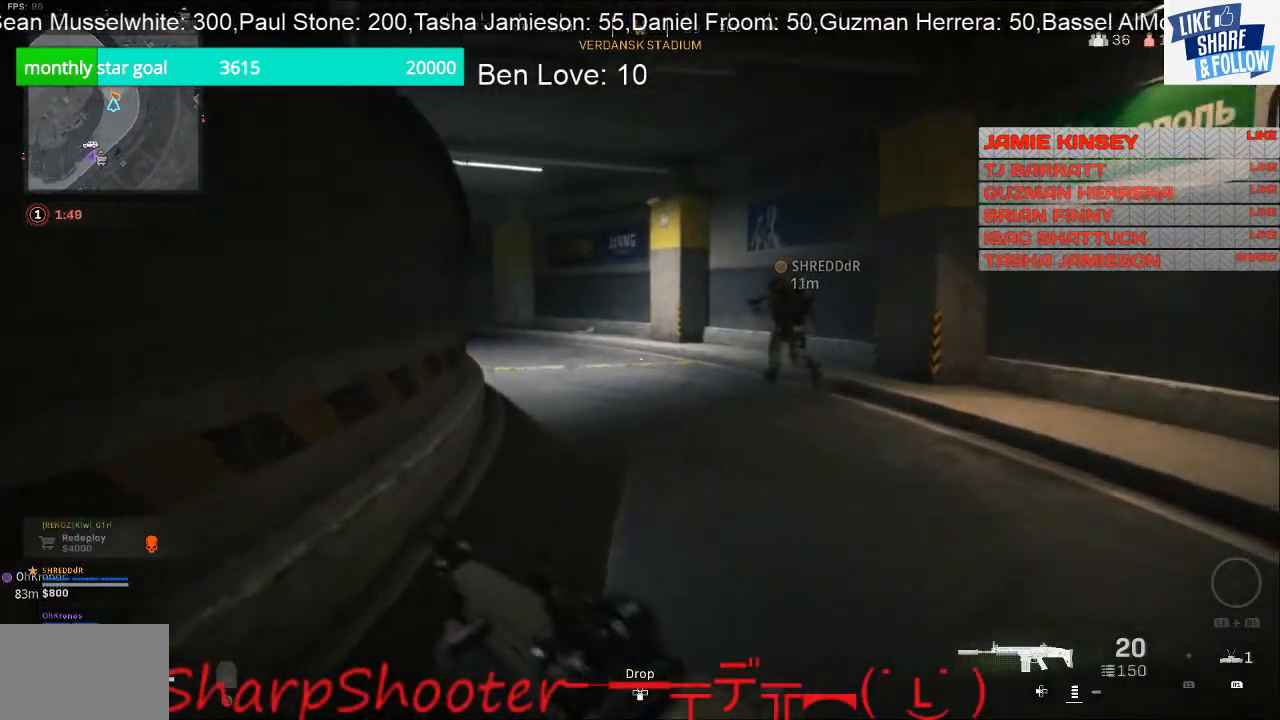
{"buttons": [], "left_stick": "up", "right_stick": "center", "events": []}
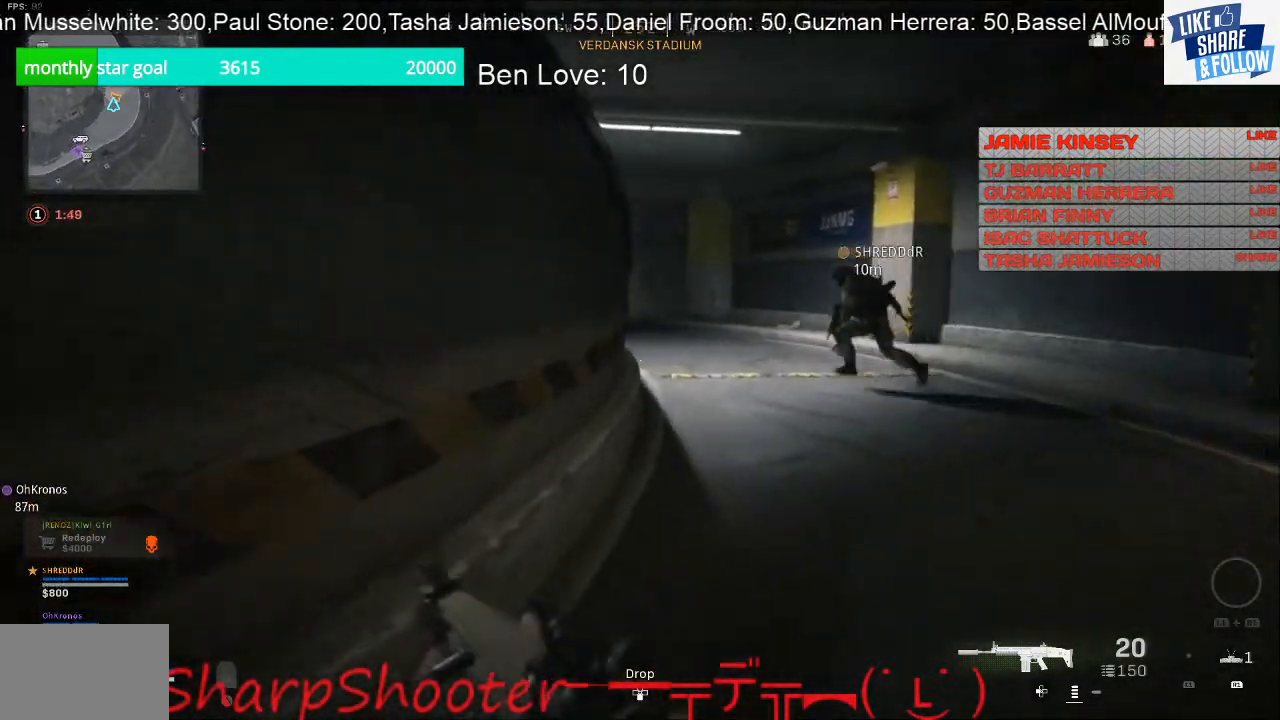
{"buttons": [], "left_stick": "up", "right_stick": "center", "events": []}
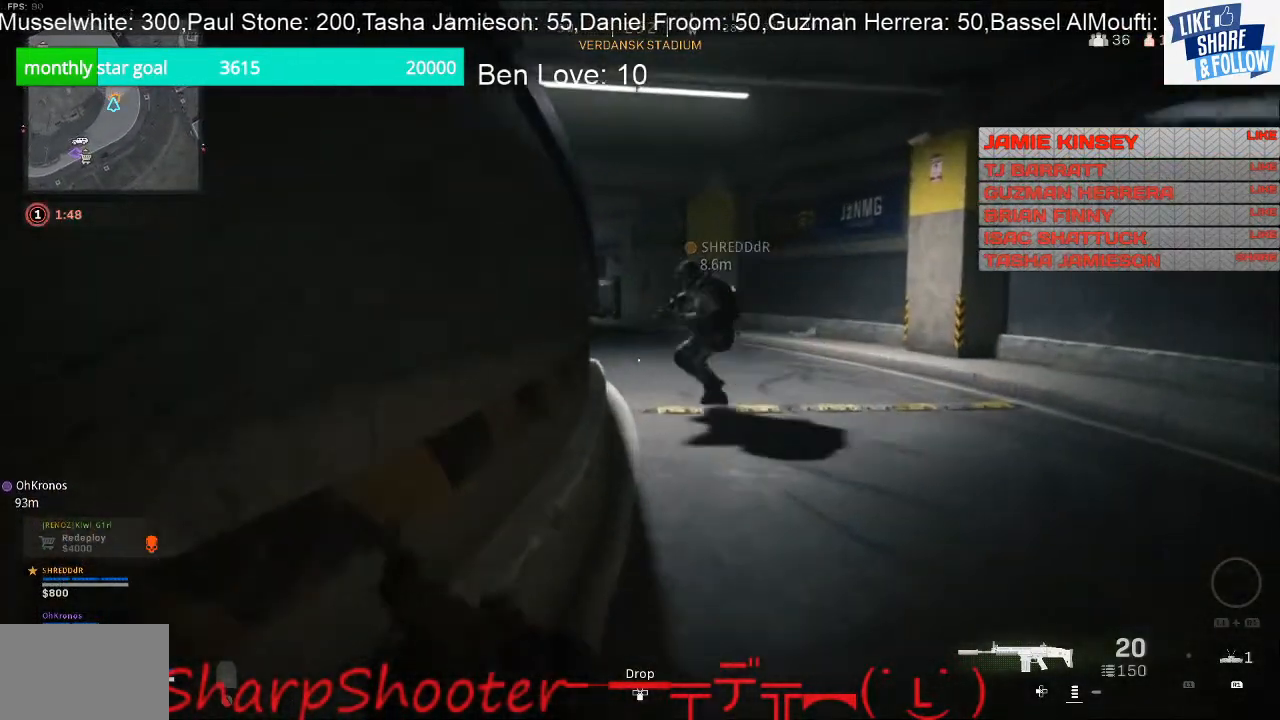
{"buttons": [], "left_stick": "up", "right_stick": "center", "events": []}
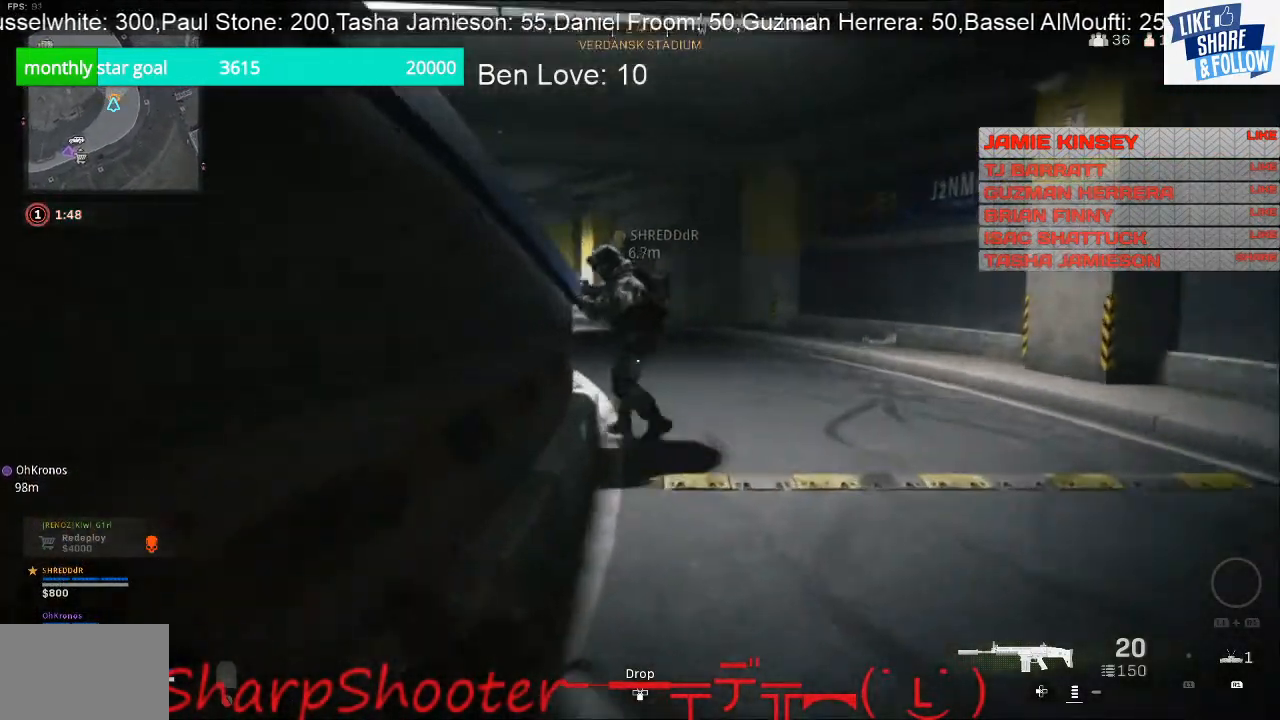
{"buttons": [], "left_stick": "up", "right_stick": "center", "events": []}
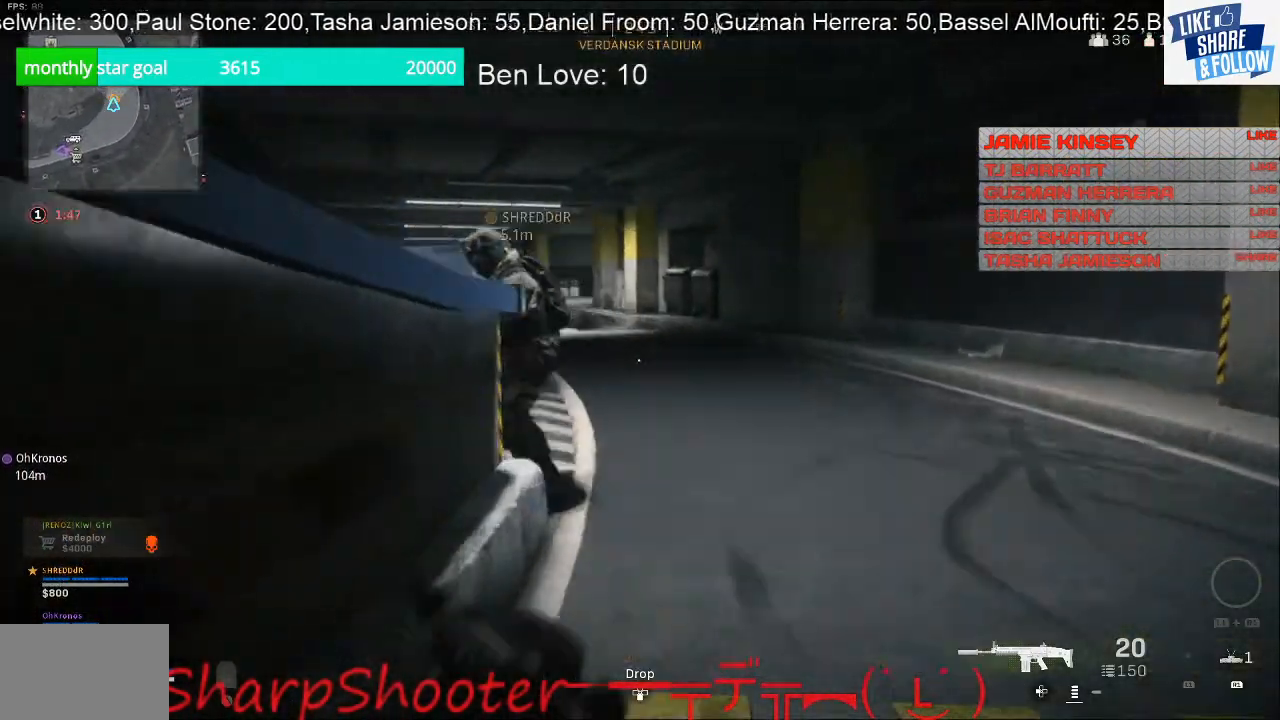
{"buttons": [], "left_stick": "up", "right_stick": "left", "events": [[500, "right_stick", "left"]]}
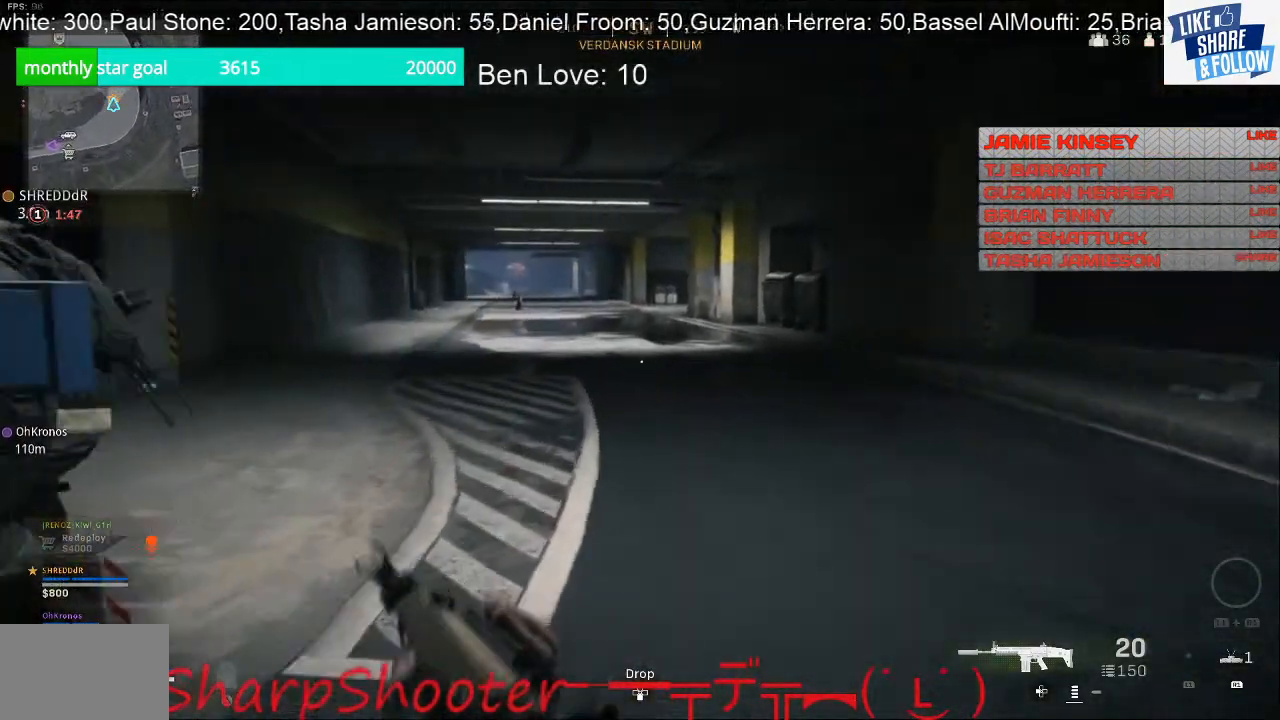
{"buttons": [], "left_stick": "down-left", "right_stick": "center", "events": [[233, "right_stick", "center"], [300, "TOUCHPAD", "down"], [300, "left_stick", "left"], [367, "left_stick", "down-left"], [433, "TOUCHPAD", "up"]]}
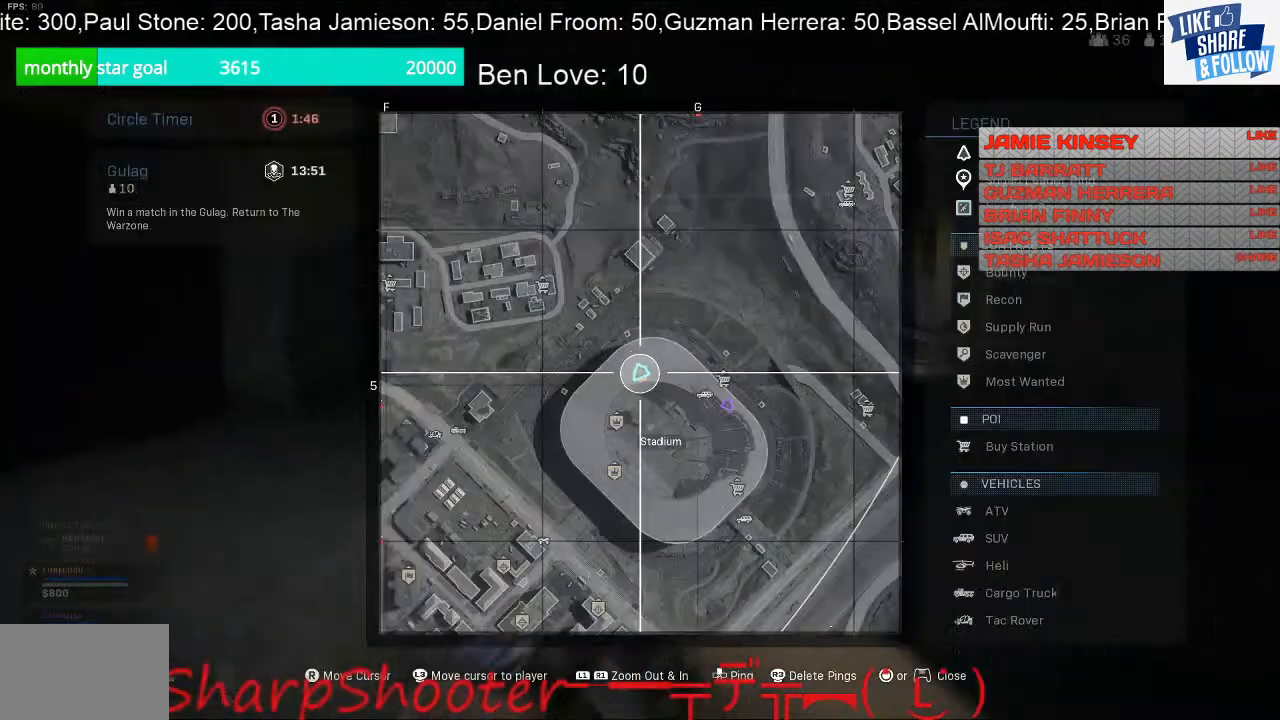
{"buttons": [], "left_stick": "center", "right_stick": "center", "events": [[167, "left_stick", "down"], [333, "left_stick", "center"]]}
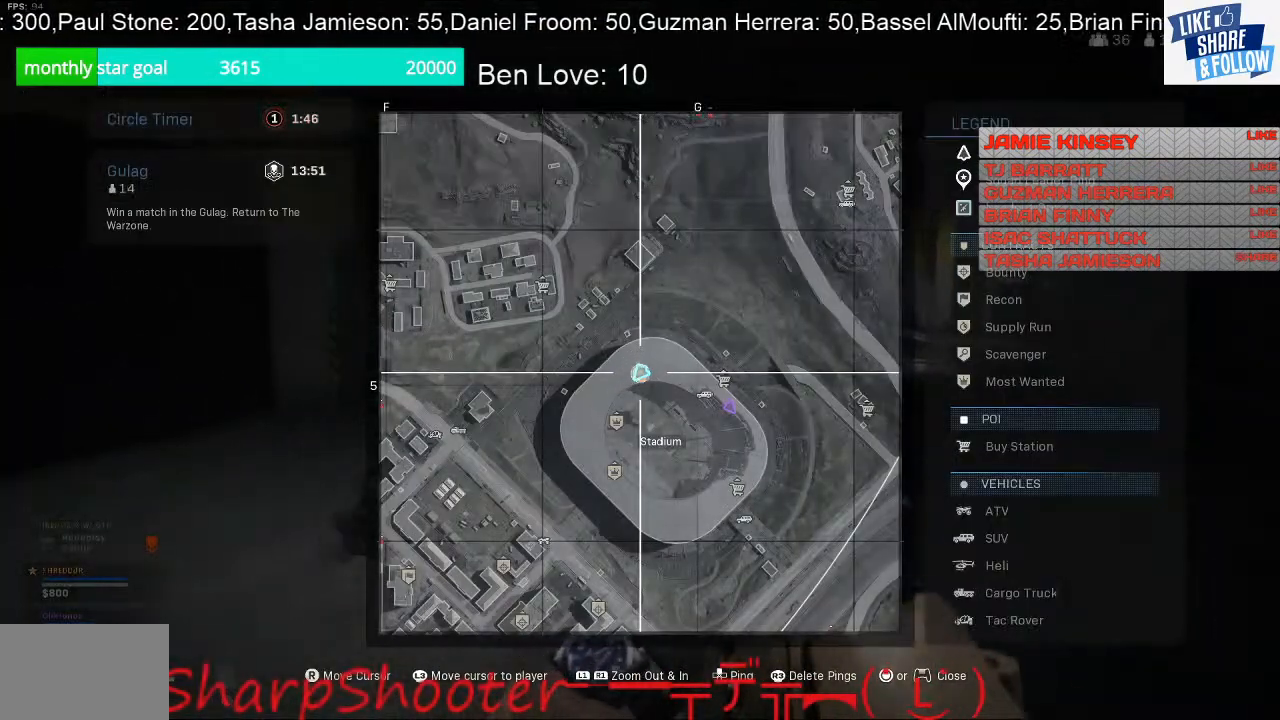
{"buttons": [], "left_stick": "center", "right_stick": "center", "events": []}
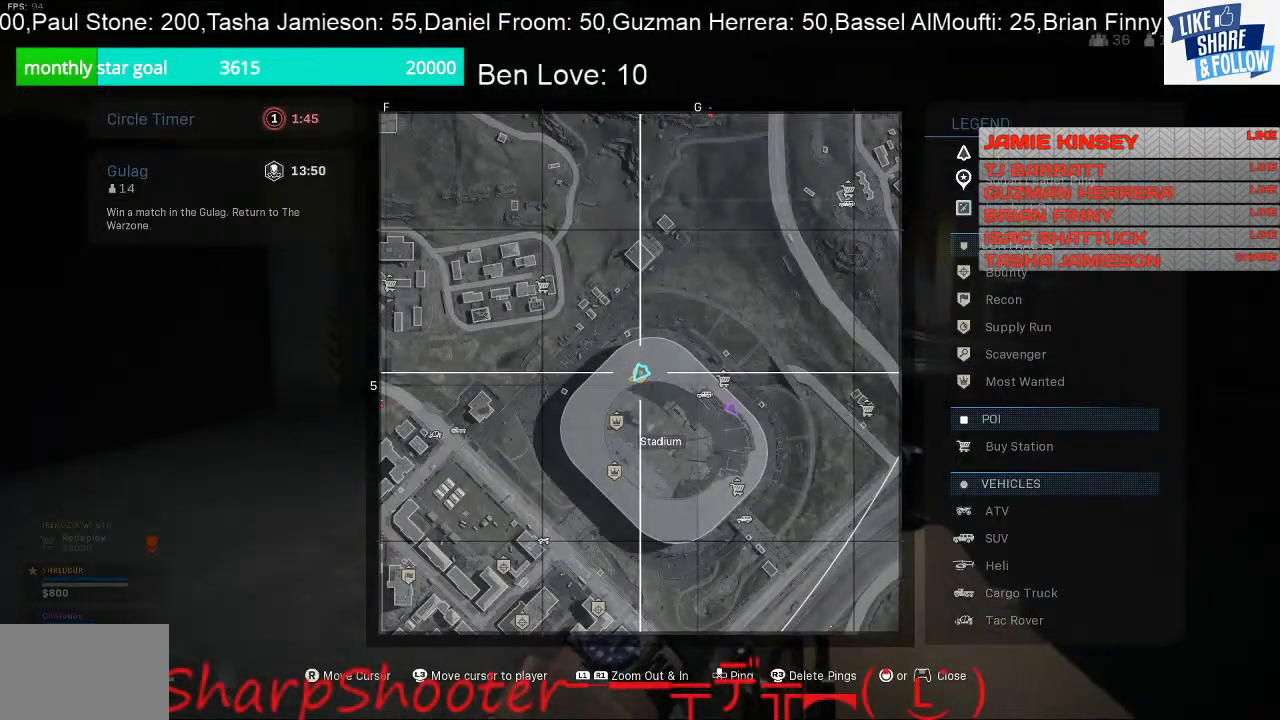
{"buttons": [], "left_stick": "center", "right_stick": "center", "events": [[167, "TOUCHPAD", "down"], [233, "TOUCHPAD", "up"]]}
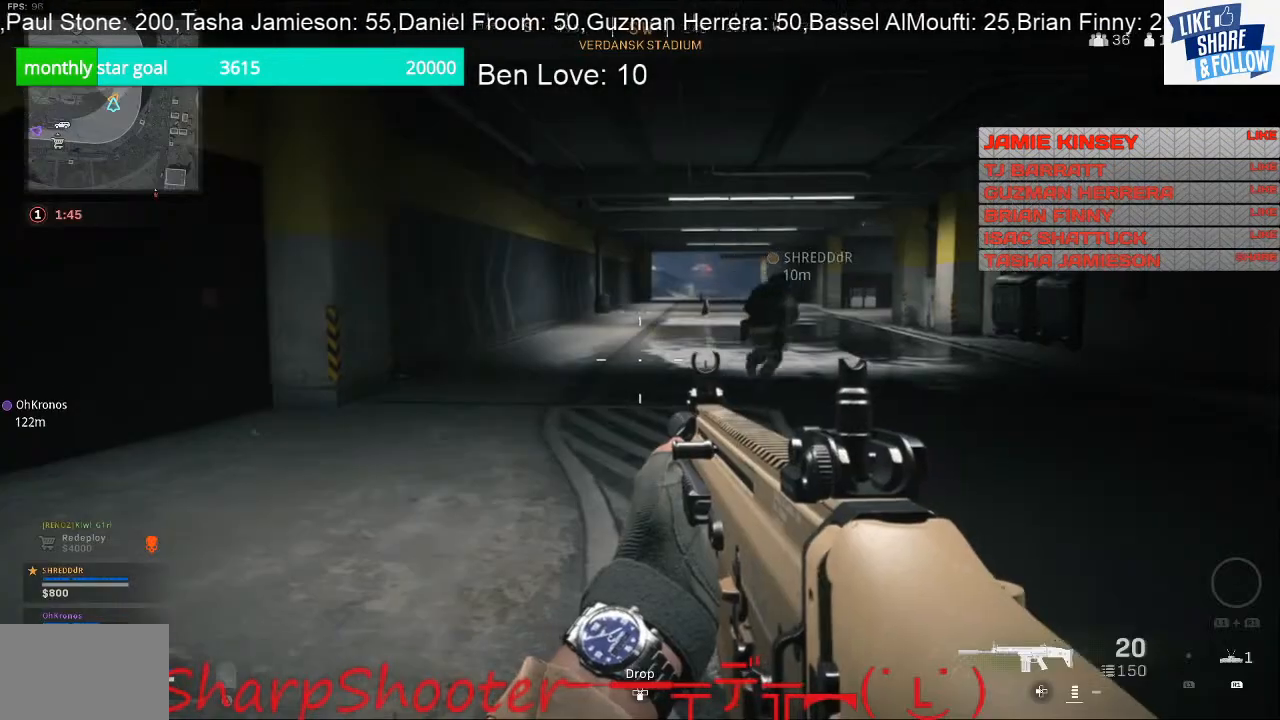
{"buttons": ["TOUCHPAD"], "left_stick": "center", "right_stick": "center", "events": [[100, "left_stick", "up-right"], [133, "right_stick", "right"], [167, "left_stick", "up"], [300, "left_stick", "center"], [367, "right_stick", "center"], [500, "TOUCHPAD", "down"]]}
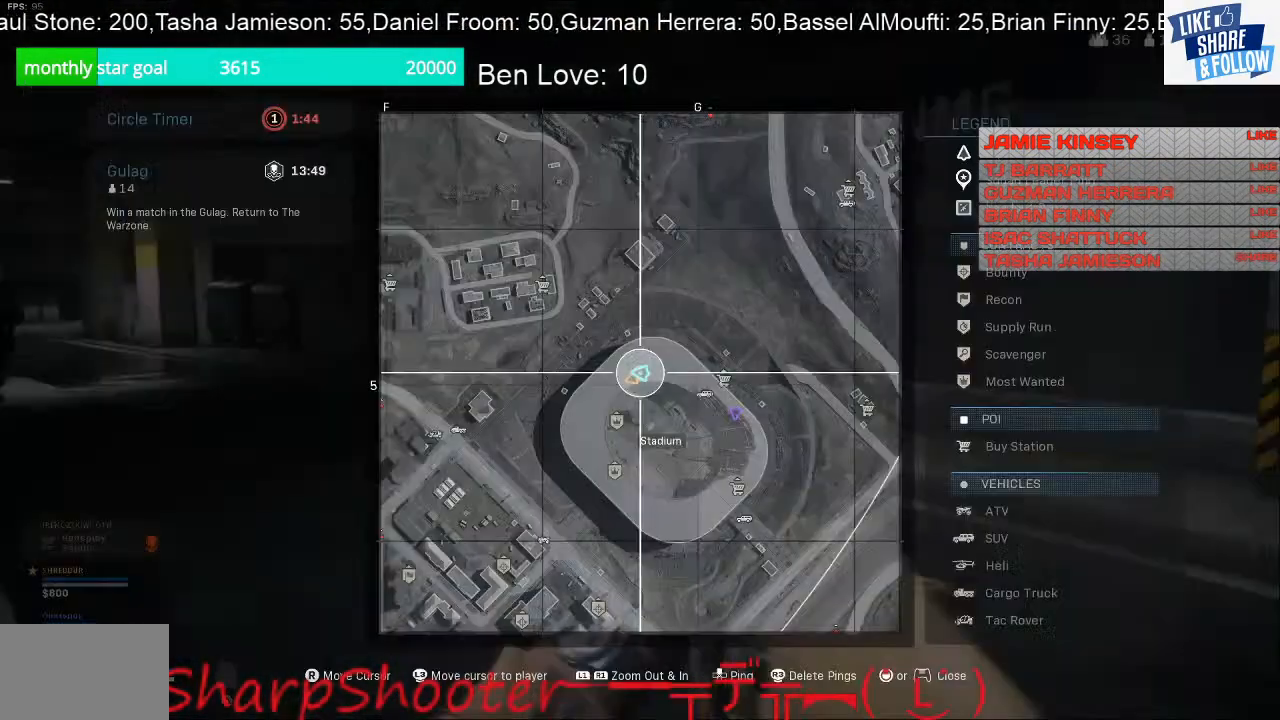
{"buttons": [], "left_stick": "center", "right_stick": "center", "events": [[33, "TOUCHPAD", "up"], [267, "right_stick", "right"], [467, "right_stick", "center"]]}
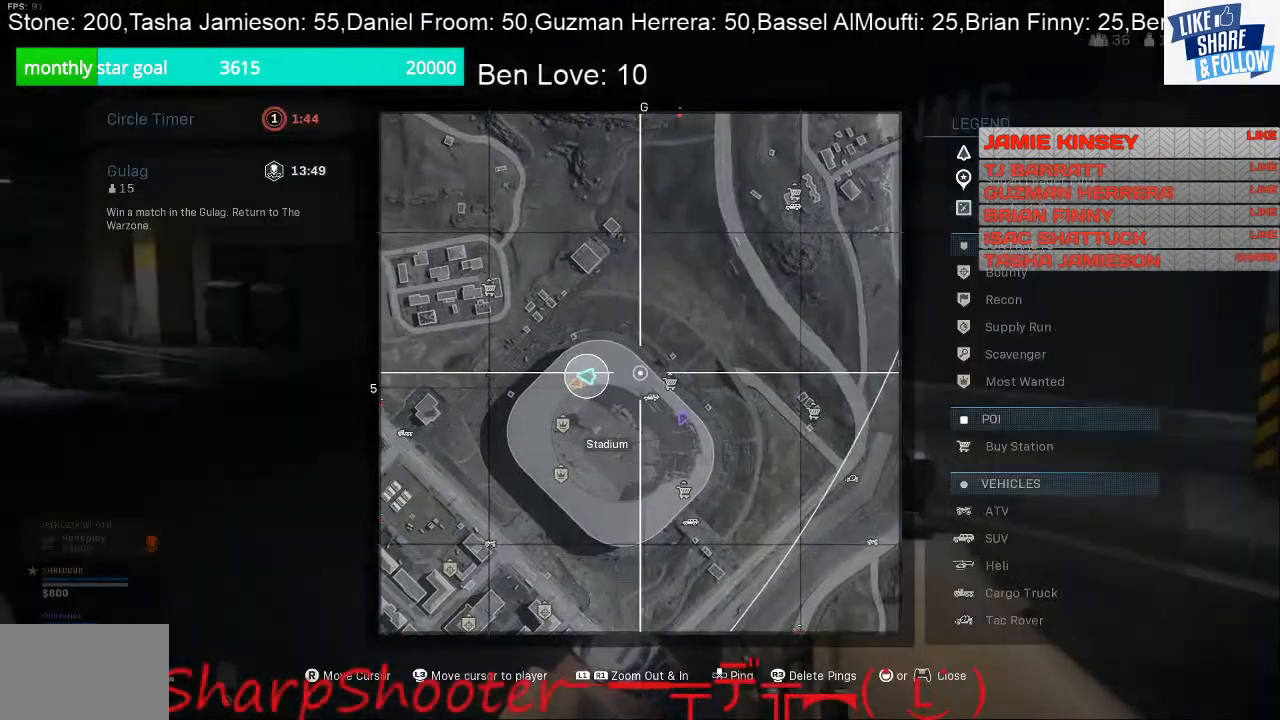
{"buttons": ["DPAD_UP"], "left_stick": "center", "right_stick": "center", "events": [[67, "right_stick", "down-right"], [200, "right_stick", "center"], [433, "DPAD_UP", "down"]]}
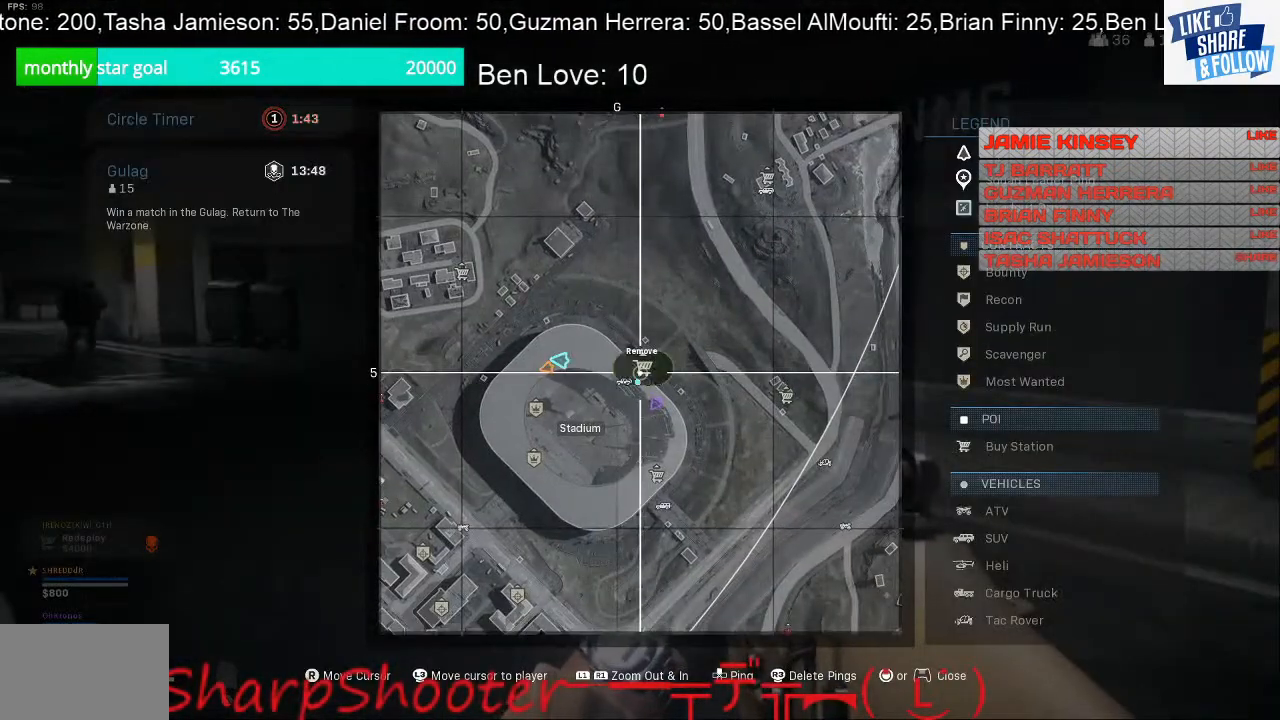
{"buttons": [], "left_stick": "right", "right_stick": "center", "events": [[67, "DPAD_UP", "up"], [400, "TOUCHPAD", "down"], [500, "TOUCHPAD", "up"], [500, "left_stick", "right"]]}
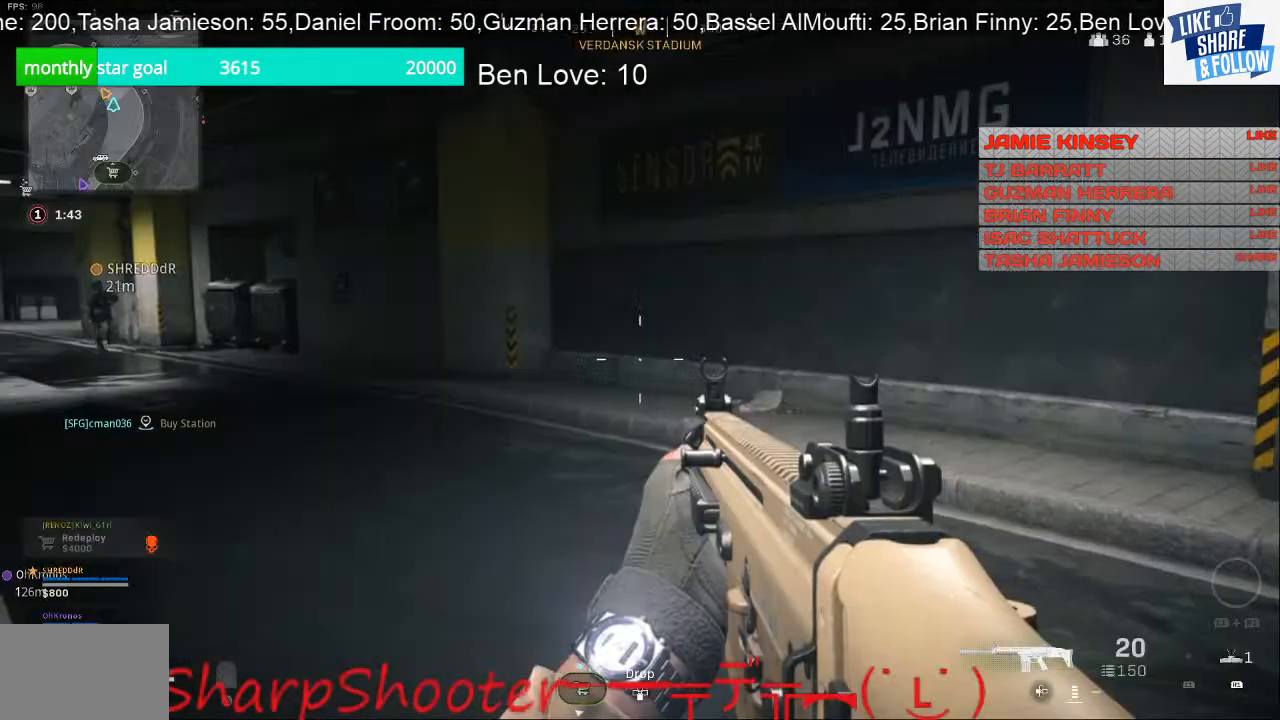
{"buttons": [], "left_stick": "up", "right_stick": "right", "events": [[100, "right_stick", "right"], [300, "left_stick", "up-right"], [500, "left_stick", "up"]]}
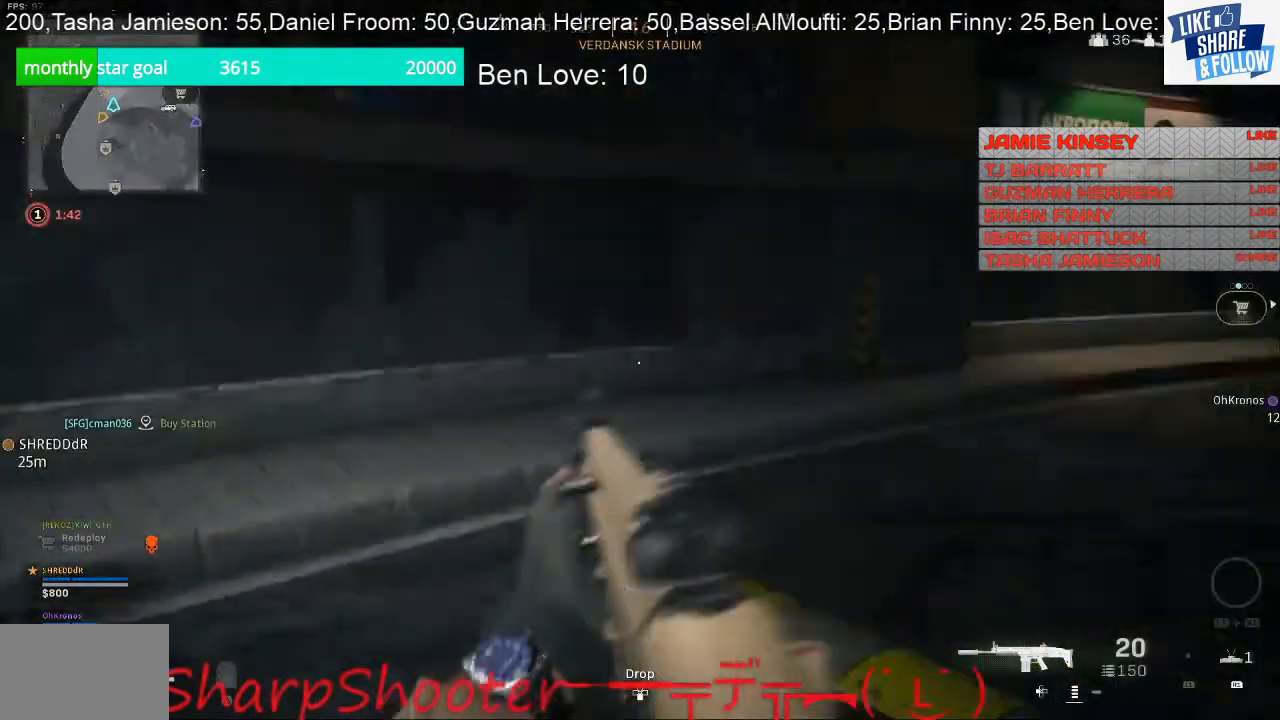
{"buttons": [], "left_stick": "up", "right_stick": "center", "events": [[433, "right_stick", "center"]]}
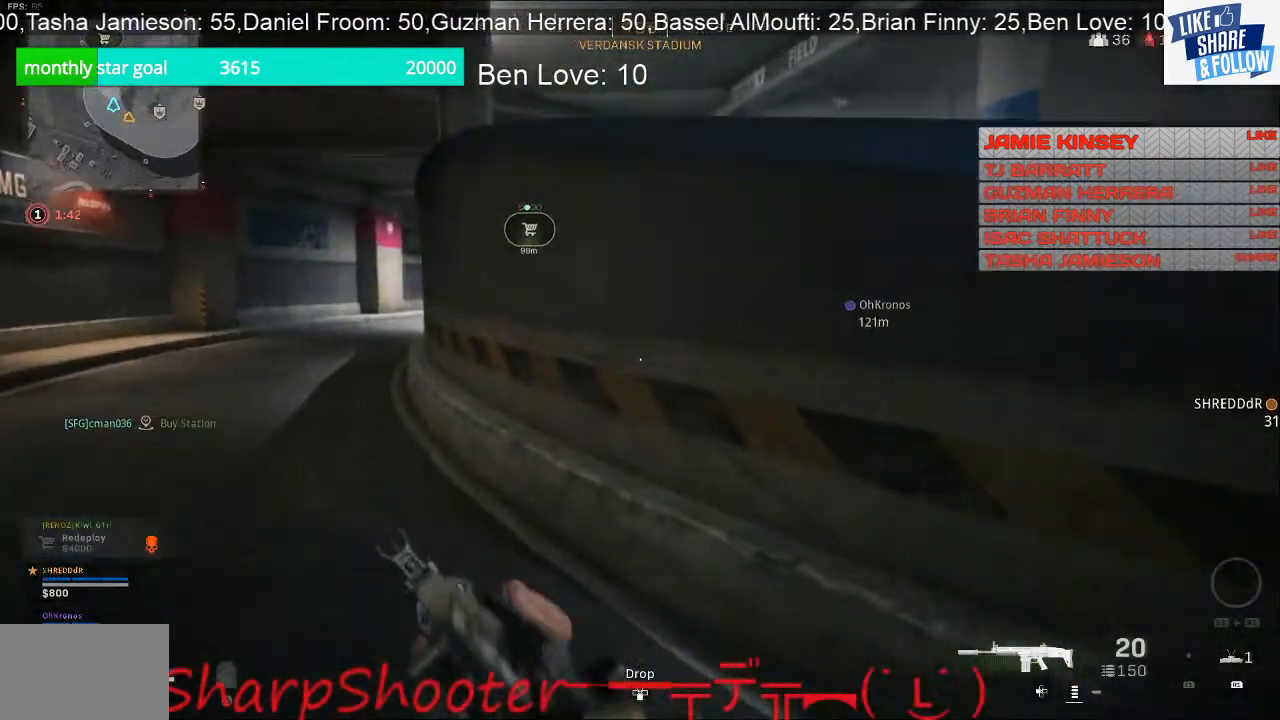
{"buttons": [], "left_stick": "up-left", "right_stick": "center", "events": [[167, "left_stick", "up-left"]]}